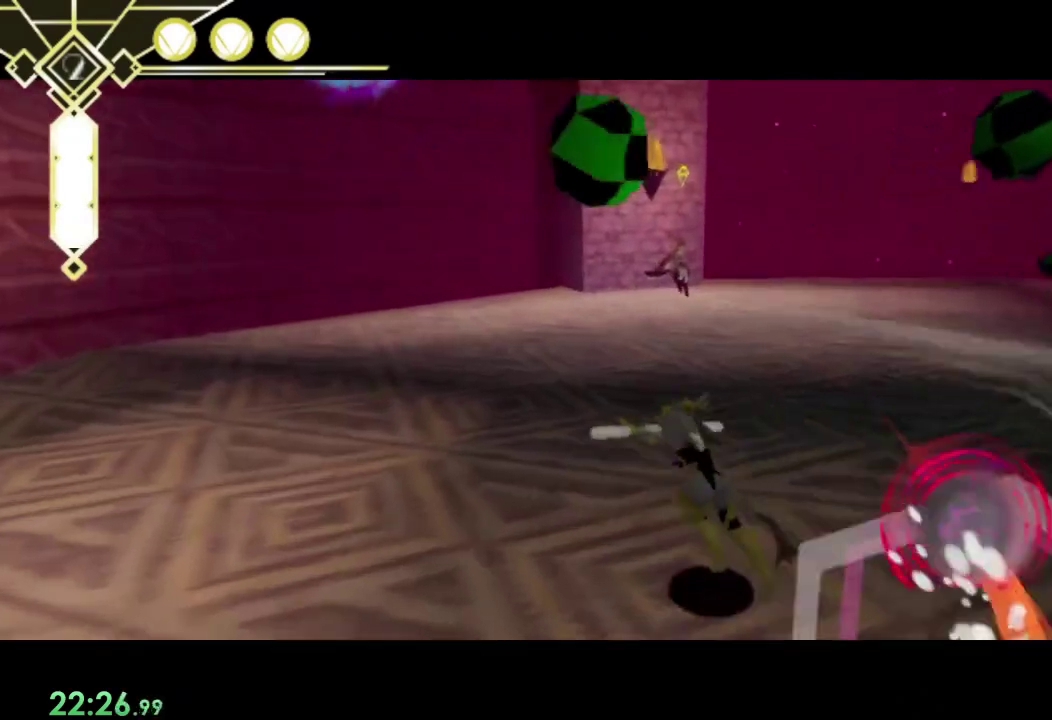
Gameplay with a controller (PlayStation layout); each line is a JSON object with the inputs held at the frame after it. "events" lists button and stick changes between this image and that frame as [ms after this image, input, new state], when the widget could be followed in between. Not read: L3 R3.
{"buttons": ["R1"], "left_stick": "up", "right_stick": "center", "events": [[300, "left_stick", "up"]]}
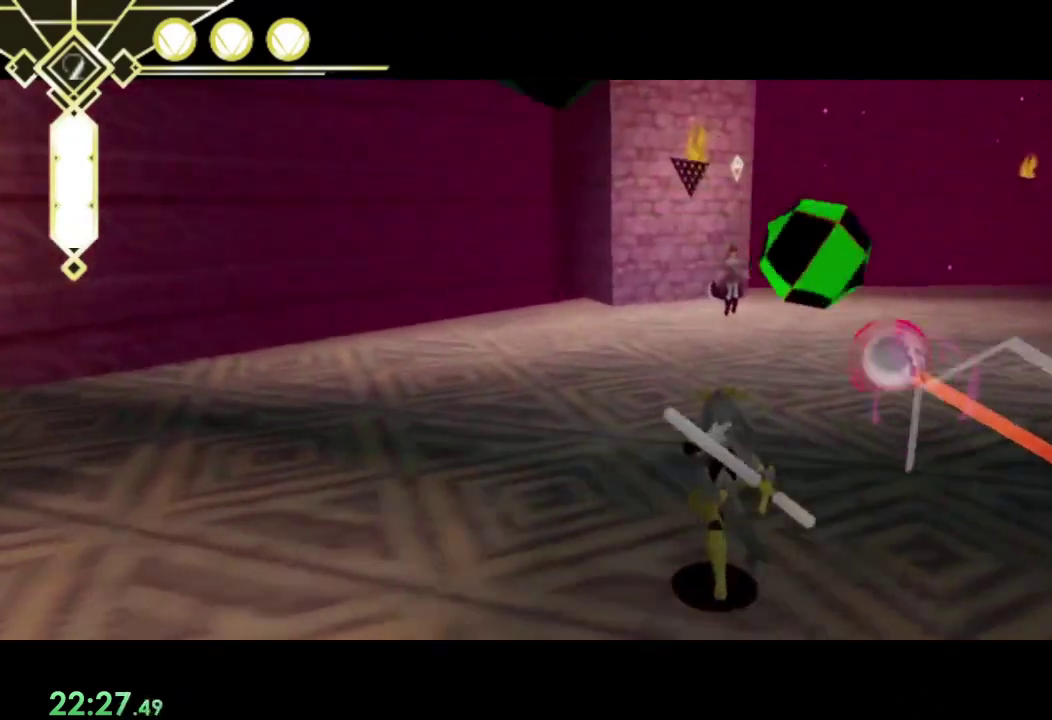
{"buttons": ["R1"], "left_stick": "up", "right_stick": "center", "events": [[33, "L2", "down"], [133, "L2", "up"]]}
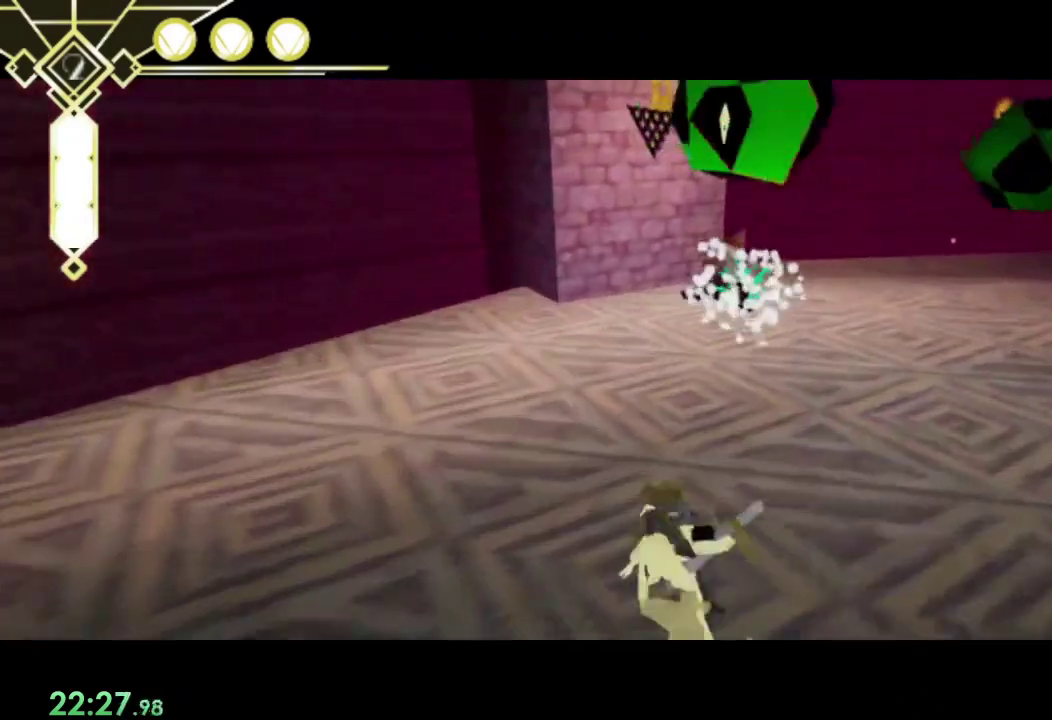
{"buttons": ["SQUARE", "R1"], "left_stick": "up", "right_stick": "center", "events": [[433, "SQUARE", "down"]]}
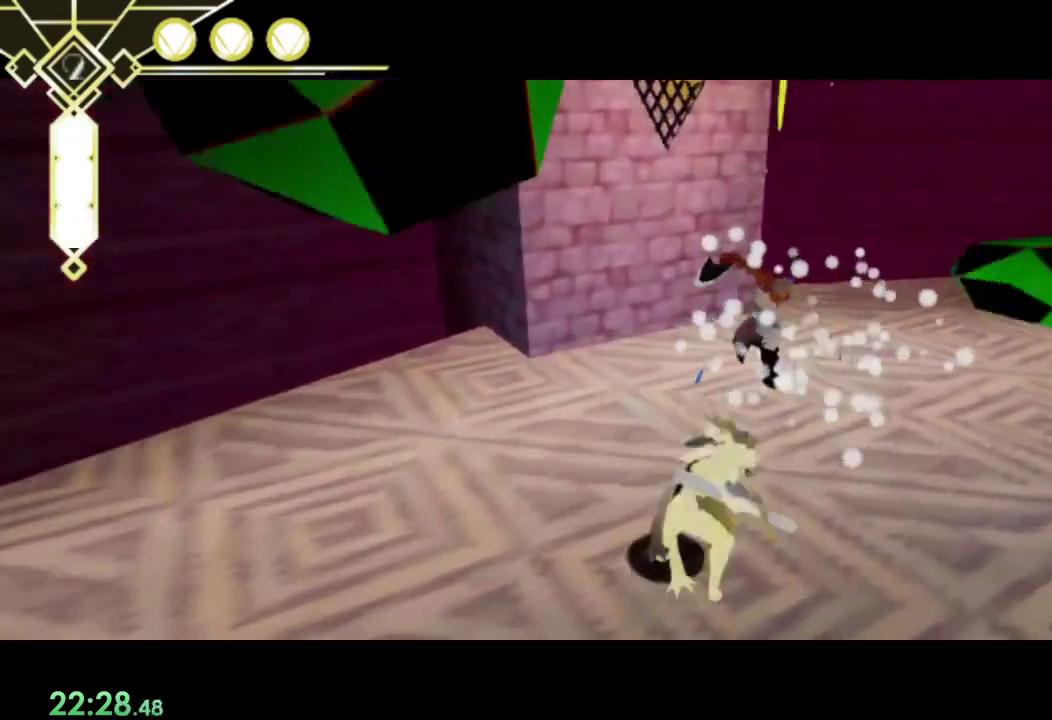
{"buttons": ["R1"], "left_stick": "right", "right_stick": "center", "events": [[33, "SQUARE", "up"], [100, "SQUARE", "down"], [100, "left_stick", "up-right"], [167, "SQUARE", "up"], [200, "left_stick", "right"], [233, "SQUARE", "down"], [300, "SQUARE", "up"], [333, "left_stick", "down-right"], [367, "SQUARE", "down"], [433, "SQUARE", "up"], [467, "left_stick", "right"]]}
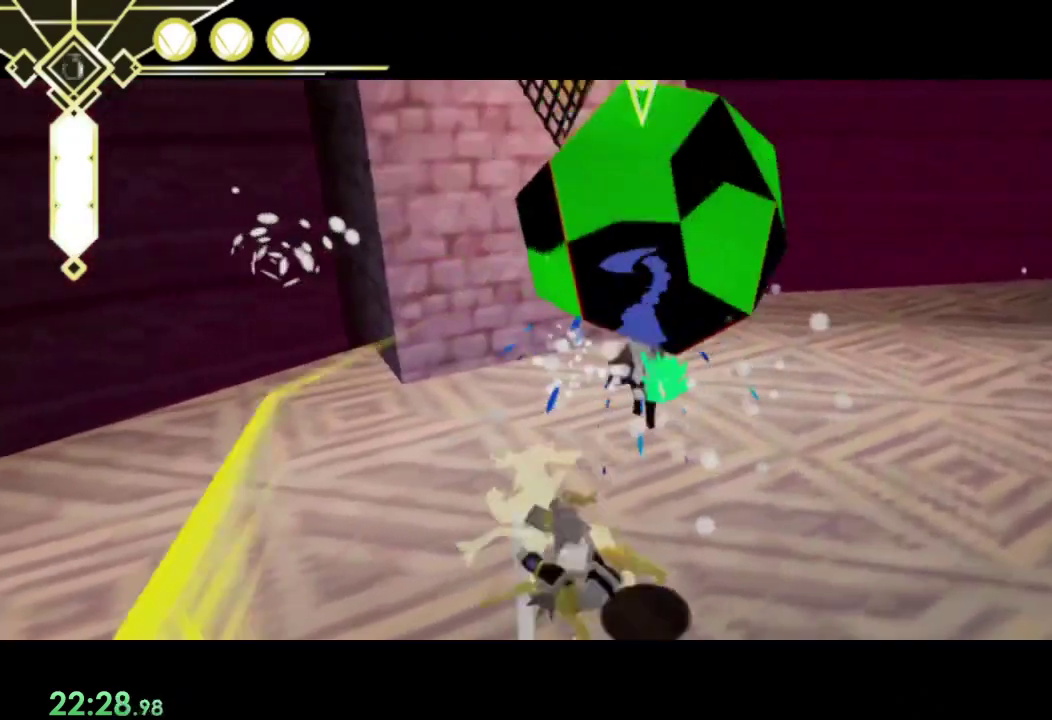
{"buttons": ["R1"], "left_stick": "down-right", "right_stick": "center", "events": [[33, "SQUARE", "down"], [33, "left_stick", "up-right"], [100, "SQUARE", "up"], [133, "left_stick", "up"], [333, "SQUARE", "down"], [400, "SQUARE", "up"], [400, "left_stick", "right"], [500, "left_stick", "down-right"]]}
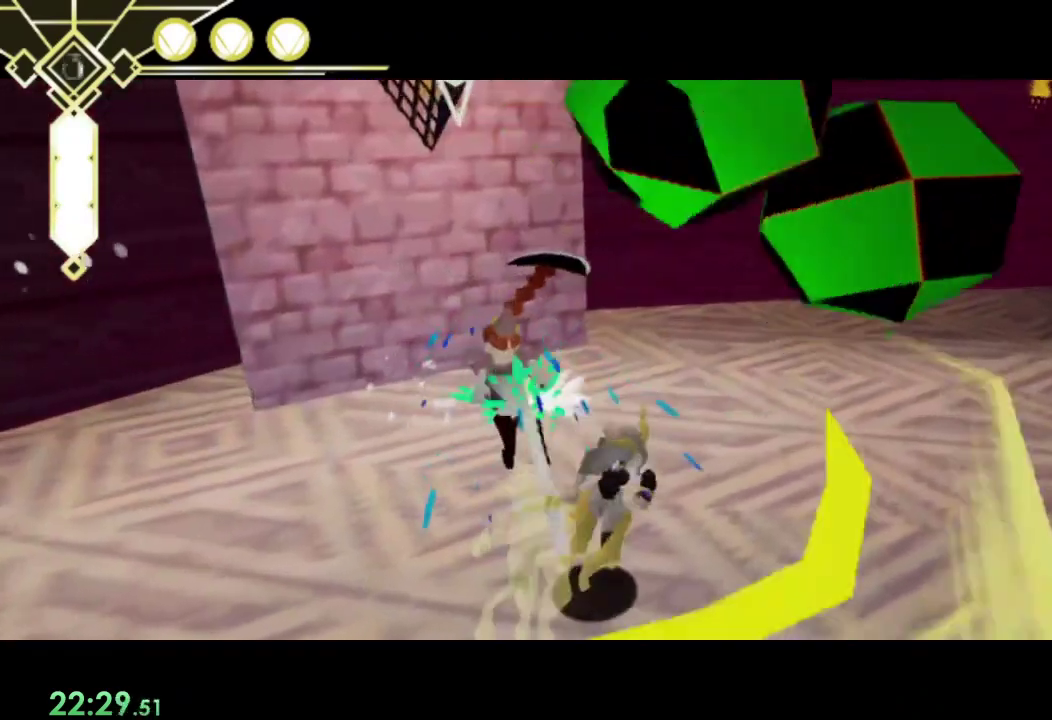
{"buttons": ["R1"], "left_stick": "down-right", "right_stick": "left", "events": [[67, "left_stick", "down"], [200, "right_stick", "up"], [300, "right_stick", "left"], [433, "left_stick", "down-right"]]}
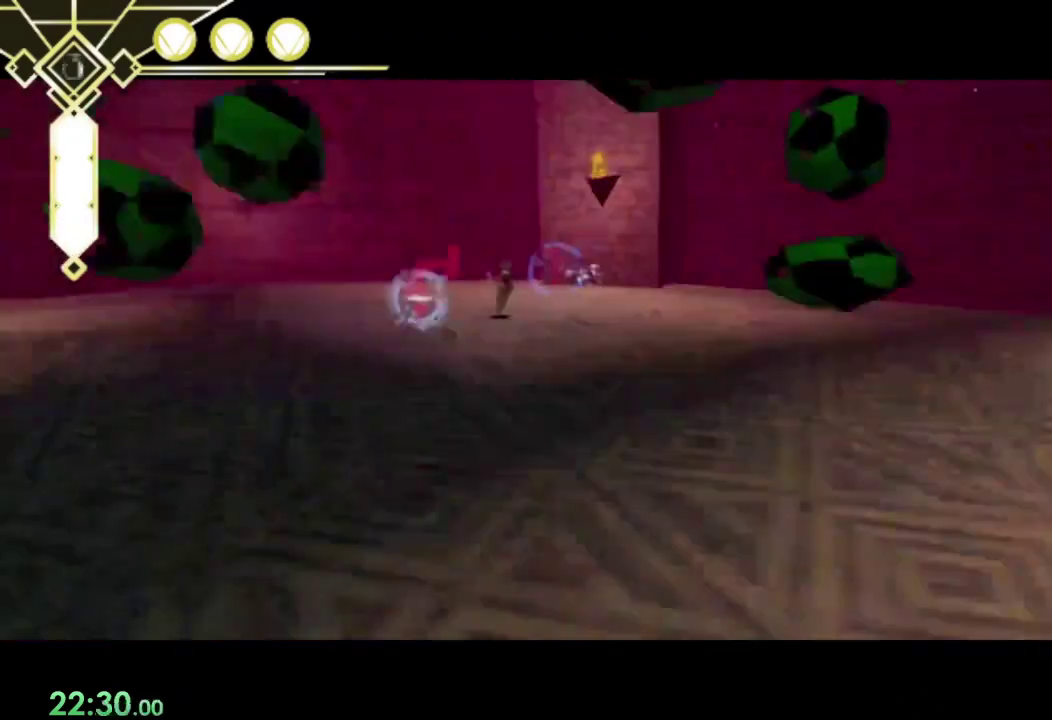
{"buttons": ["R1"], "left_stick": "up-left", "right_stick": "left", "events": [[133, "left_stick", "down"], [233, "left_stick", "up-right"], [400, "left_stick", "left"], [467, "left_stick", "up-left"]]}
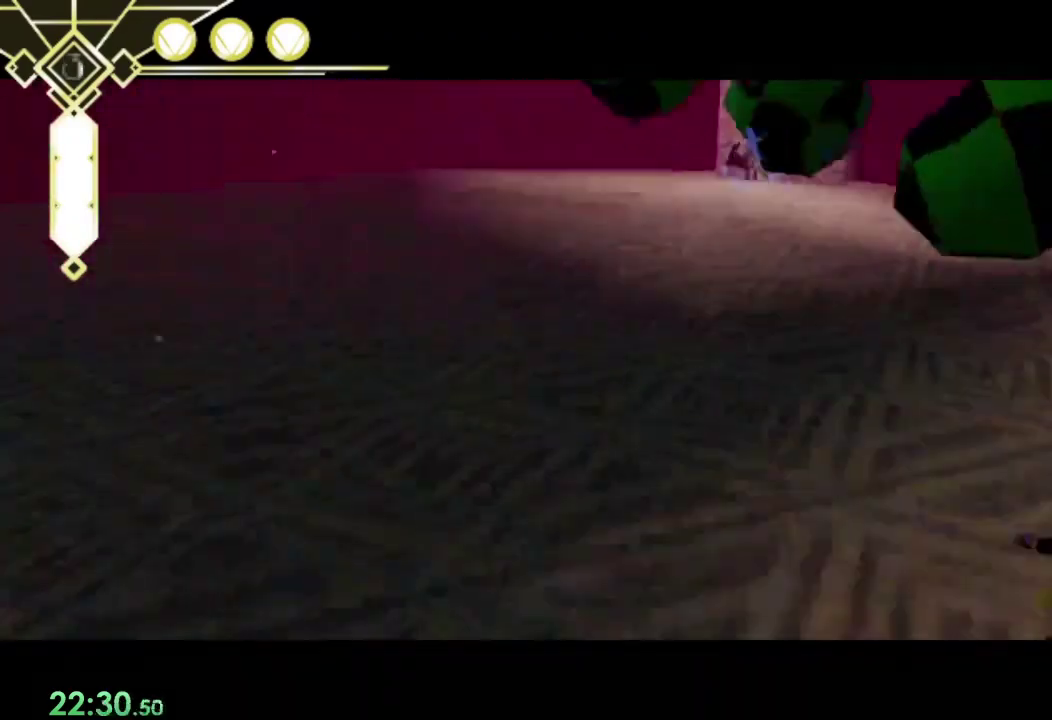
{"buttons": ["R1"], "left_stick": "up-left", "right_stick": "up-right", "events": [[100, "left_stick", "down-right"], [233, "right_stick", "center"], [467, "left_stick", "up-left"], [467, "right_stick", "up-right"]]}
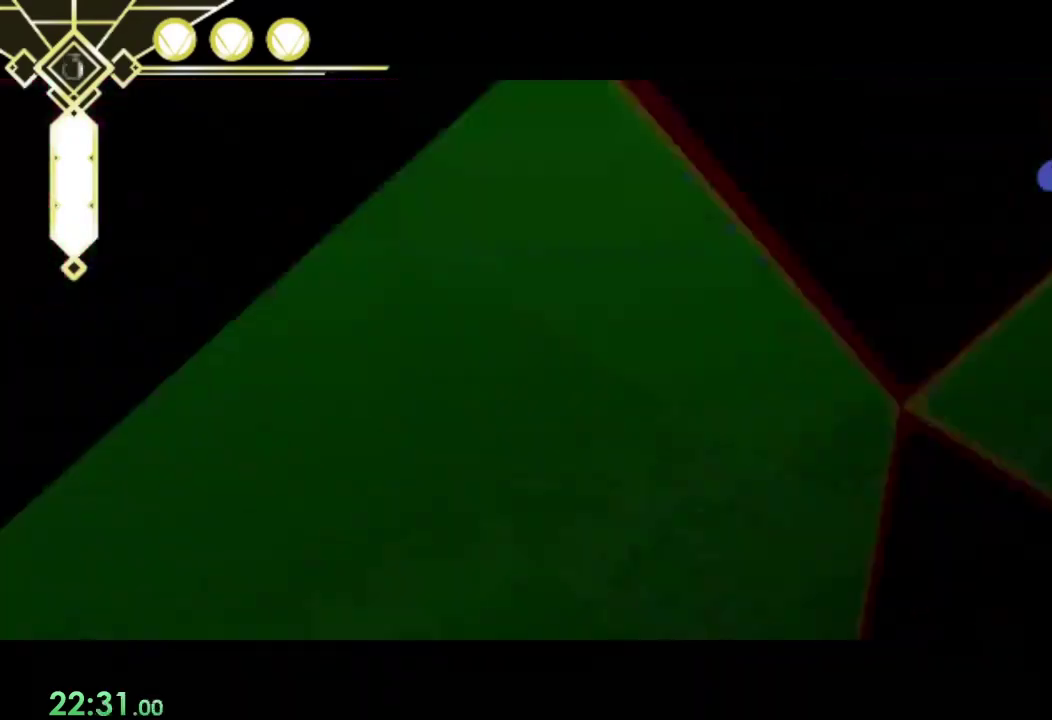
{"buttons": ["R1"], "left_stick": "up-left", "right_stick": "center", "events": [[33, "left_stick", "left"], [67, "right_stick", "right"], [200, "left_stick", "up-left"], [267, "right_stick", "up-right"], [300, "left_stick", "down-right"], [333, "right_stick", "center"], [467, "left_stick", "up-left"]]}
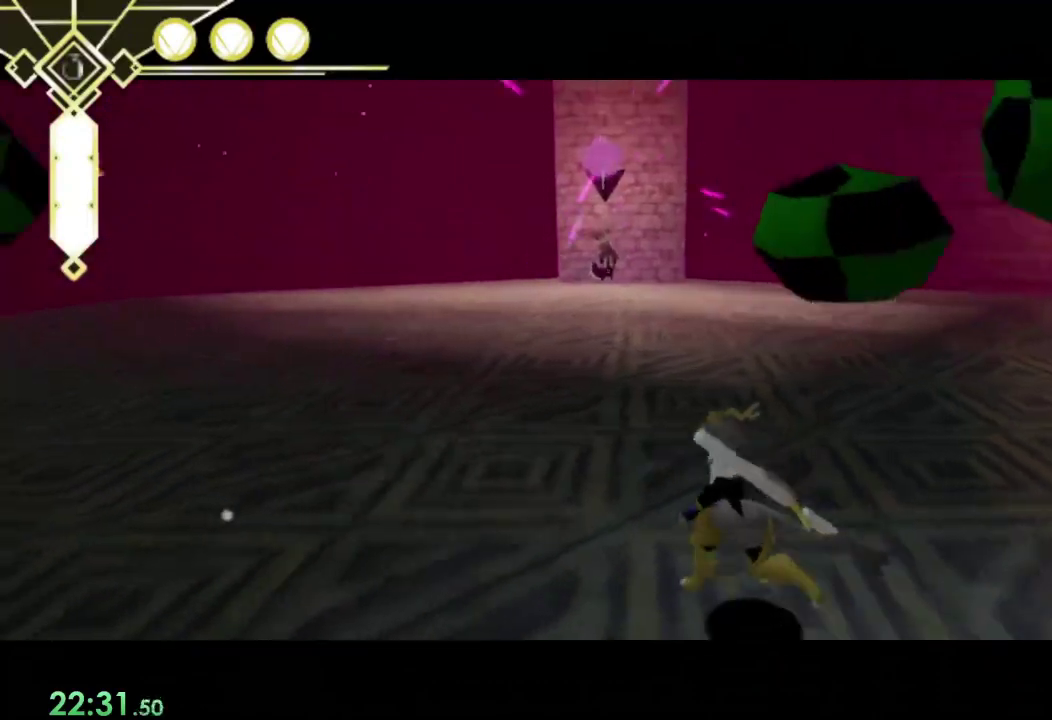
{"buttons": ["CROSS", "R1"], "left_stick": "up", "right_stick": "center", "events": [[133, "L2", "down"], [233, "L2", "up"], [267, "left_stick", "up"], [400, "CROSS", "down"]]}
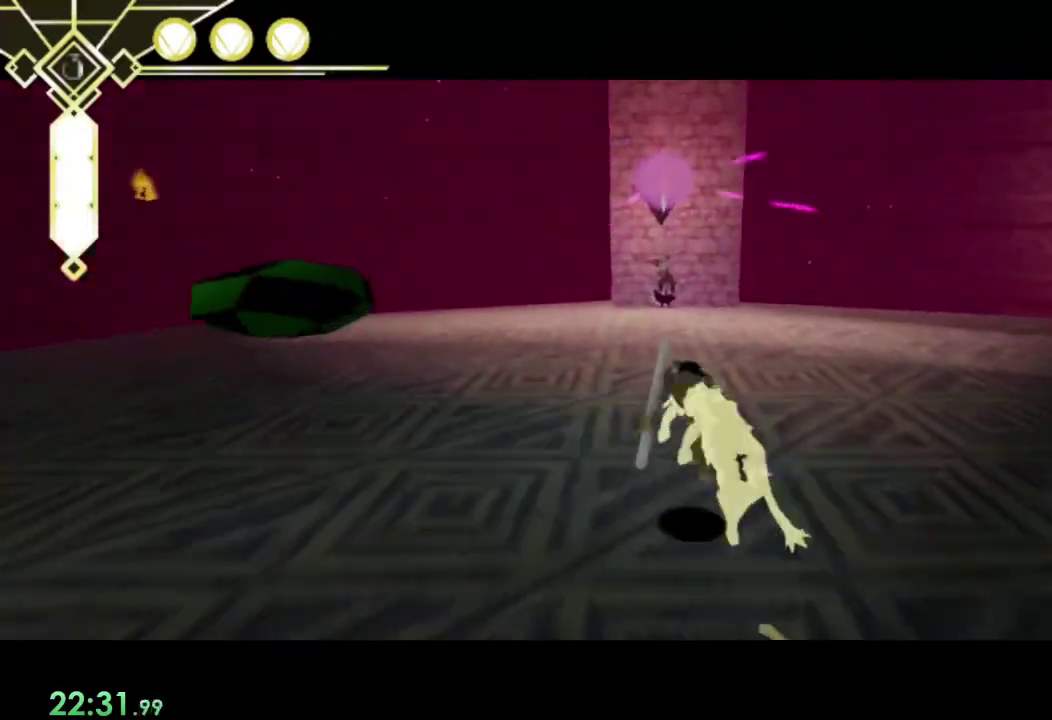
{"buttons": ["R1"], "left_stick": "up", "right_stick": "center", "events": [[33, "CROSS", "up"], [133, "CROSS", "down"], [267, "CROSS", "up"]]}
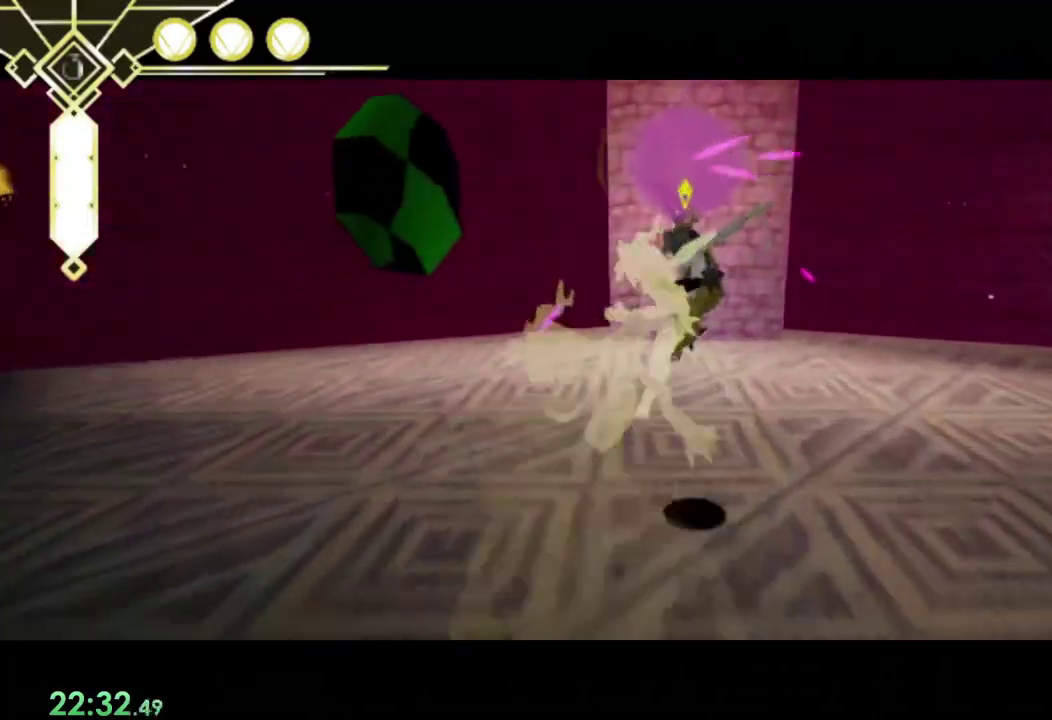
{"buttons": ["SQUARE", "R1"], "left_stick": "up", "right_stick": "center", "events": [[133, "SQUARE", "down"], [233, "SQUARE", "up"], [300, "SQUARE", "down"]]}
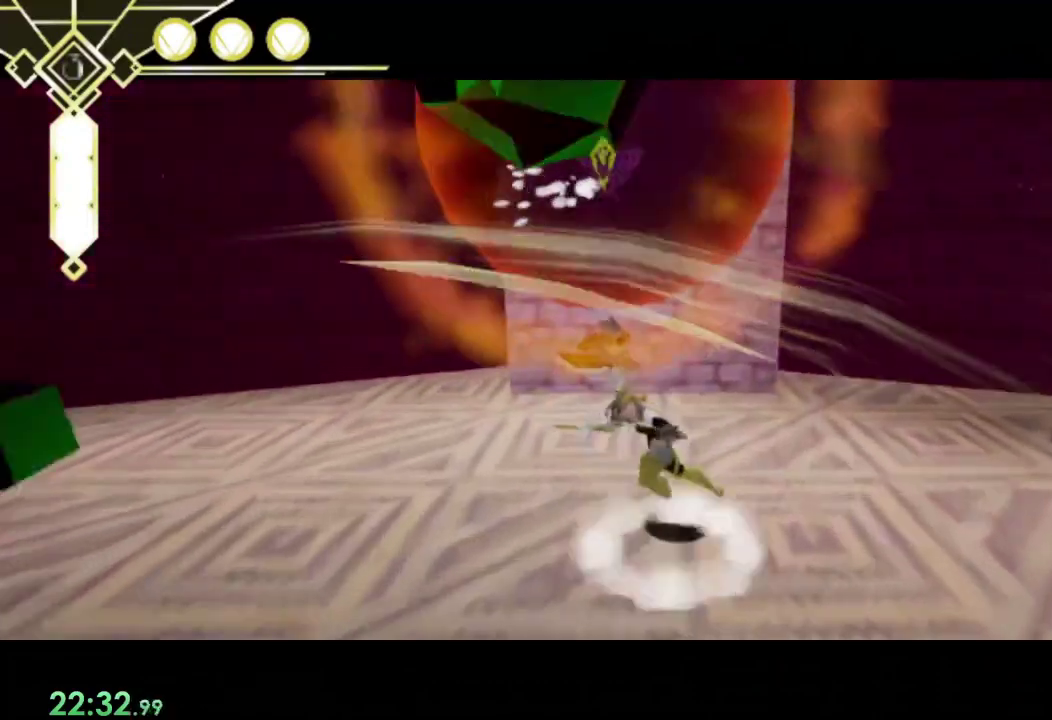
{"buttons": ["SQUARE", "R1"], "left_stick": "up", "right_stick": "center", "events": [[100, "left_stick", "up-right"], [167, "left_stick", "up"], [267, "SQUARE", "up"], [267, "left_stick", "down-left"], [333, "SQUARE", "down"], [400, "SQUARE", "up"], [400, "left_stick", "up"], [467, "SQUARE", "down"]]}
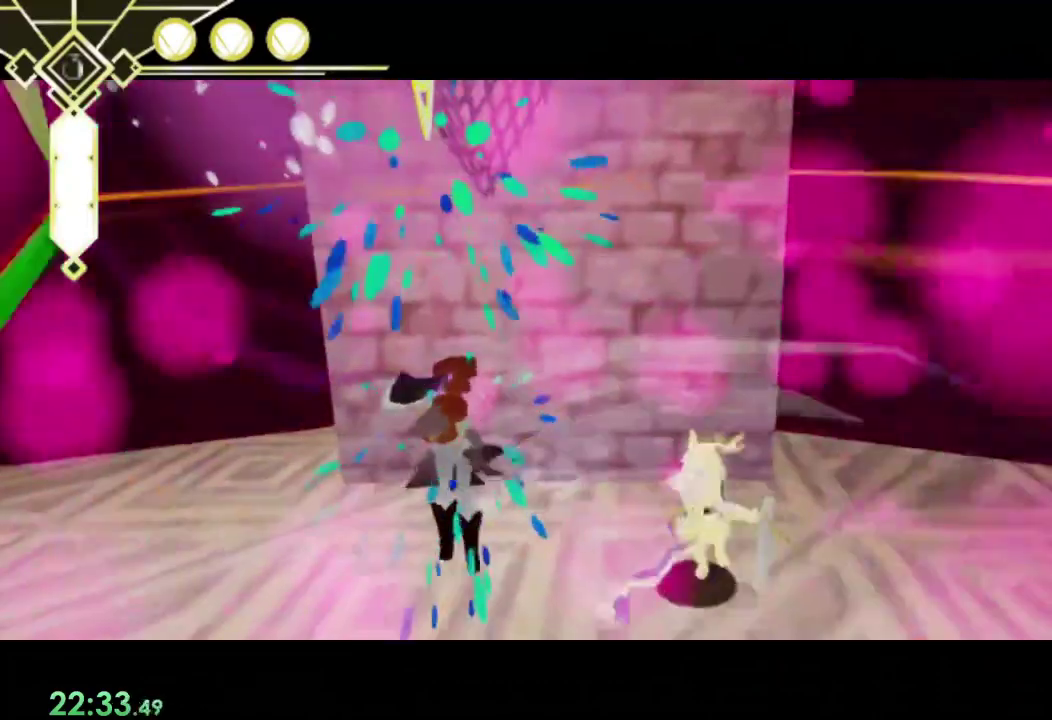
{"buttons": ["R1"], "left_stick": "left", "right_stick": "center", "events": [[33, "SQUARE", "up"], [133, "left_stick", "down"], [200, "left_stick", "up-left"], [267, "left_stick", "down-right"], [333, "left_stick", "up-left"], [400, "left_stick", "left"]]}
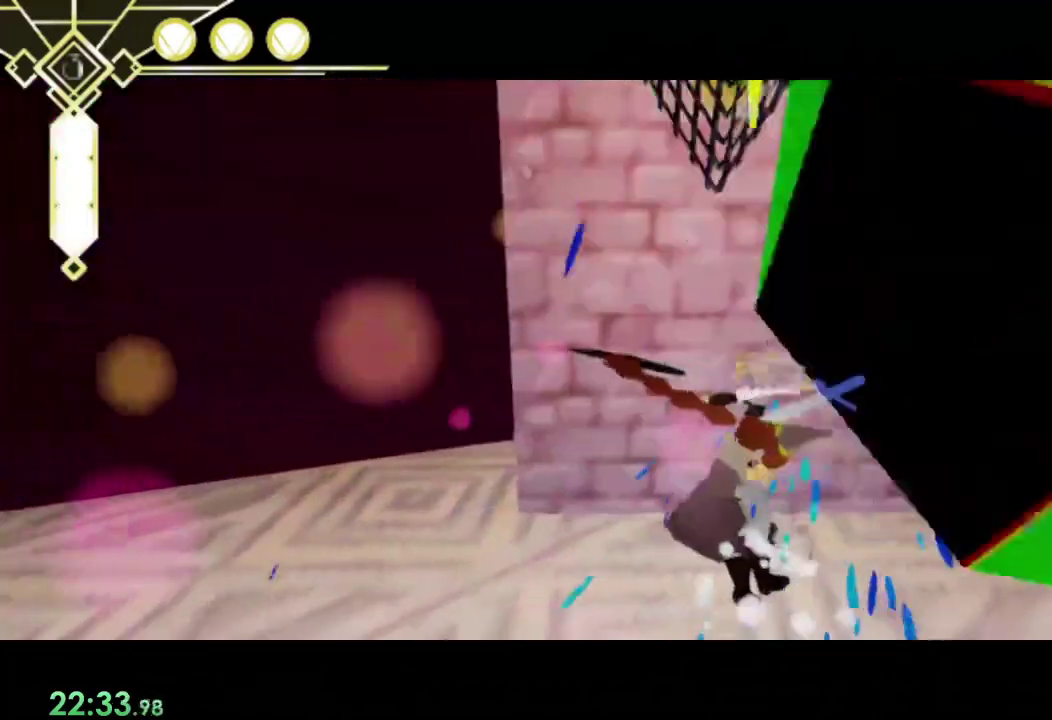
{"buttons": ["SQUARE", "R1"], "left_stick": "down-right", "right_stick": "center", "events": [[100, "right_stick", "right"], [233, "right_stick", "center"], [267, "left_stick", "down-left"], [367, "left_stick", "up-left"], [433, "SQUARE", "down"], [467, "left_stick", "down-right"]]}